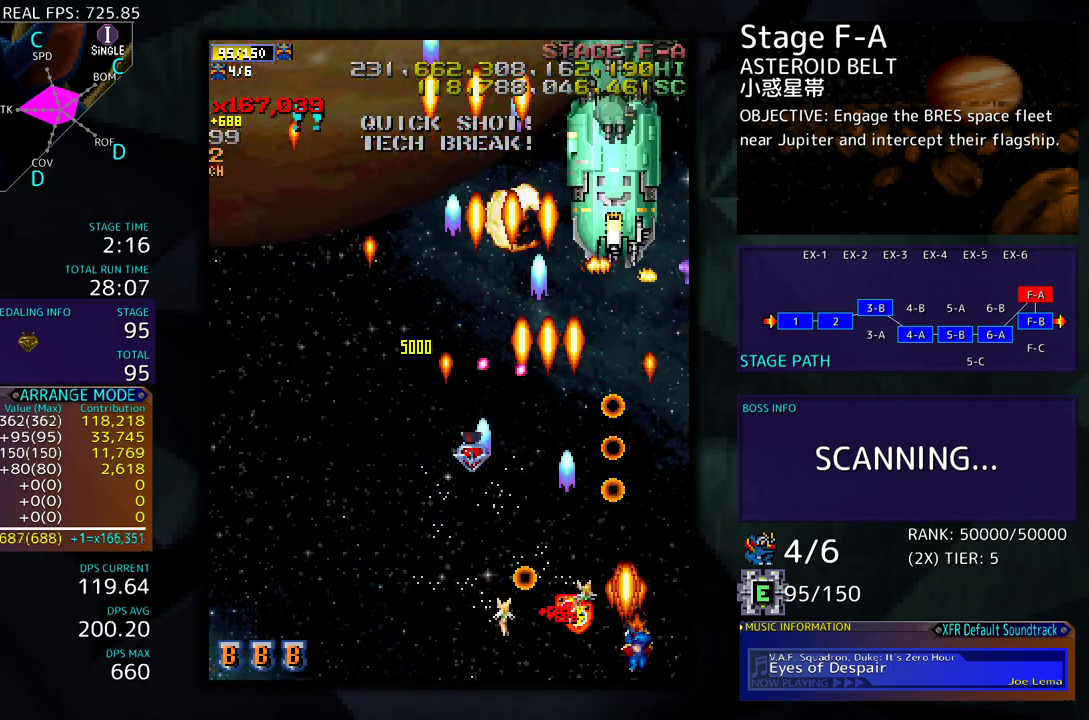
Gameplay with a controller (arcade stick); each line is a JSON object with the inputs held at the frame after it. "events" lists button and stick changes between this image and that frame as [ms after this image, input, new state], when the widget could be followed in between. Not read: L3 R3 other_buttons.
{"buttons": ["DPAD_UP", "DPAD_LEFT"], "events": [[33, "DPAD_DOWN", "up"], [67, "DPAD_UP", "down"], [350, "DPAD_RIGHT", "up"], [400, "DPAD_LEFT", "down"]]}
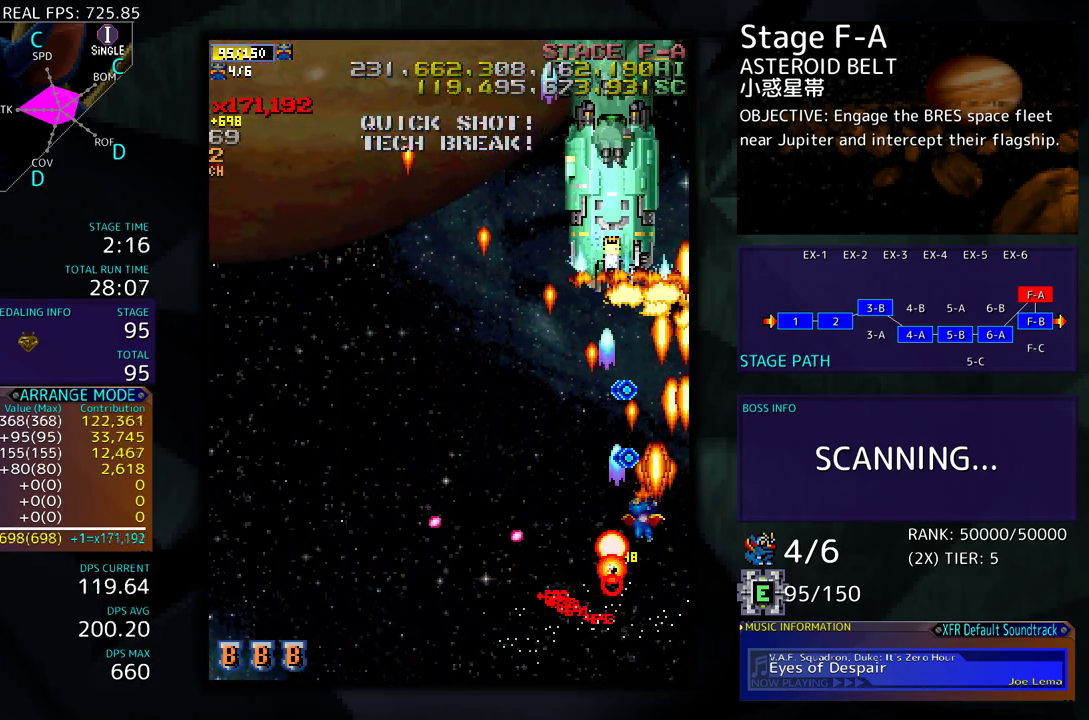
{"buttons": ["DPAD_DOWN", "DPAD_LEFT"]}
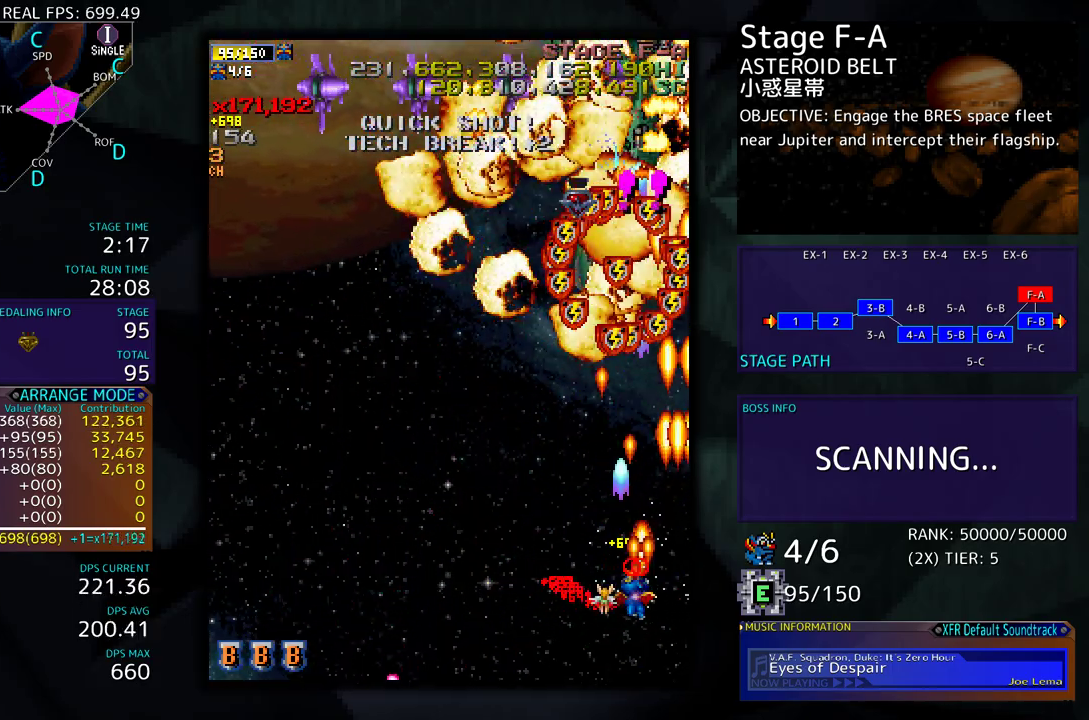
{"buttons": ["DPAD_LEFT"], "events": [[50, "DPAD_DOWN", "up"], [117, "DPAD_LEFT", "up"], [267, "DPAD_DOWN", "down"], [483, "DPAD_LEFT", "down"], [500, "DPAD_DOWN", "up"]]}
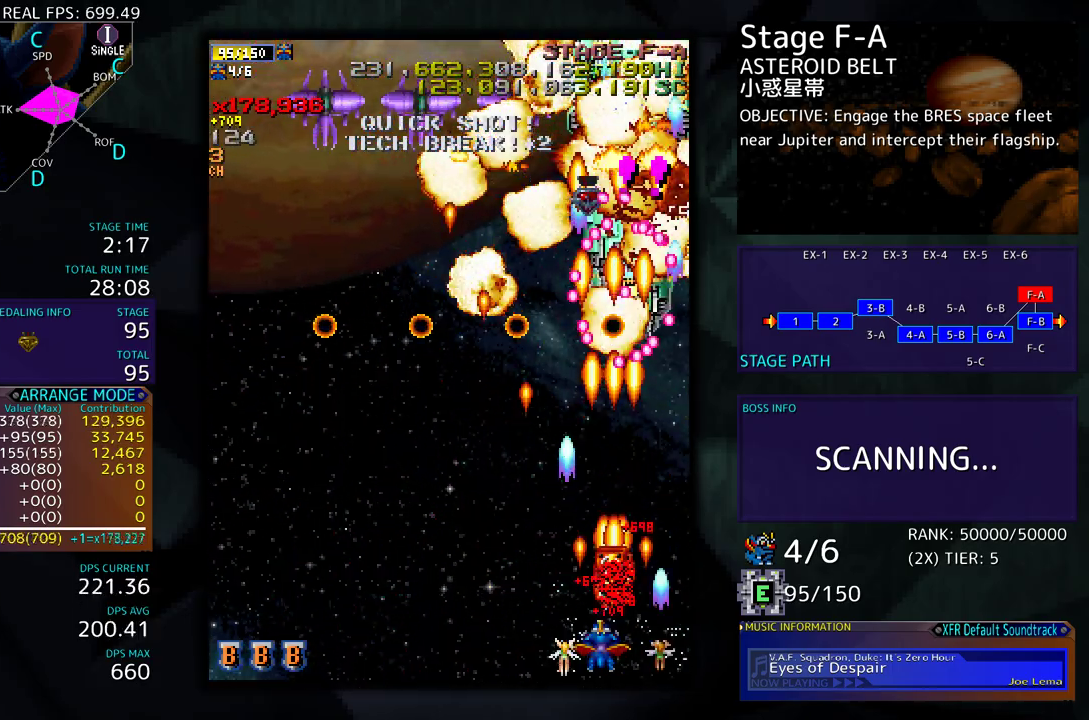
{"buttons": [], "events": [[217, "DPAD_DOWN", "down"], [317, "DPAD_DOWN", "up"], [400, "DPAD_LEFT", "up"]]}
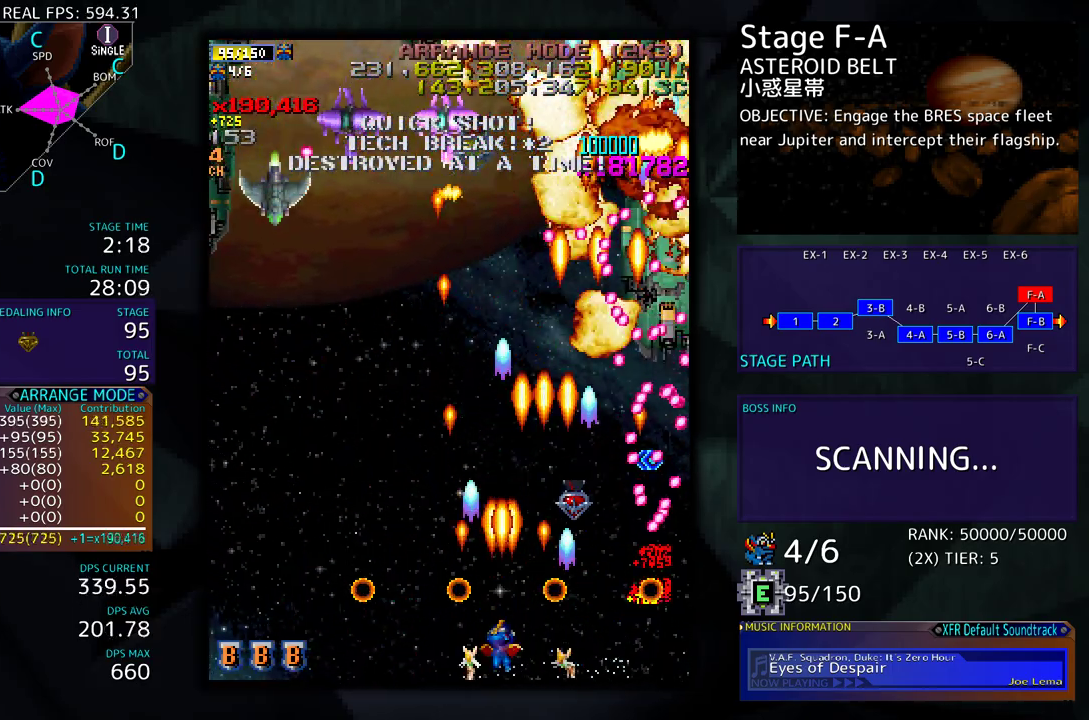
{"buttons": ["DPAD_DOWN", "DPAD_LEFT"], "events": [[167, "DPAD_LEFT", "down"], [167, "DPAD_UP", "down"], [433, "DPAD_UP", "up"], [467, "DPAD_DOWN", "down"]]}
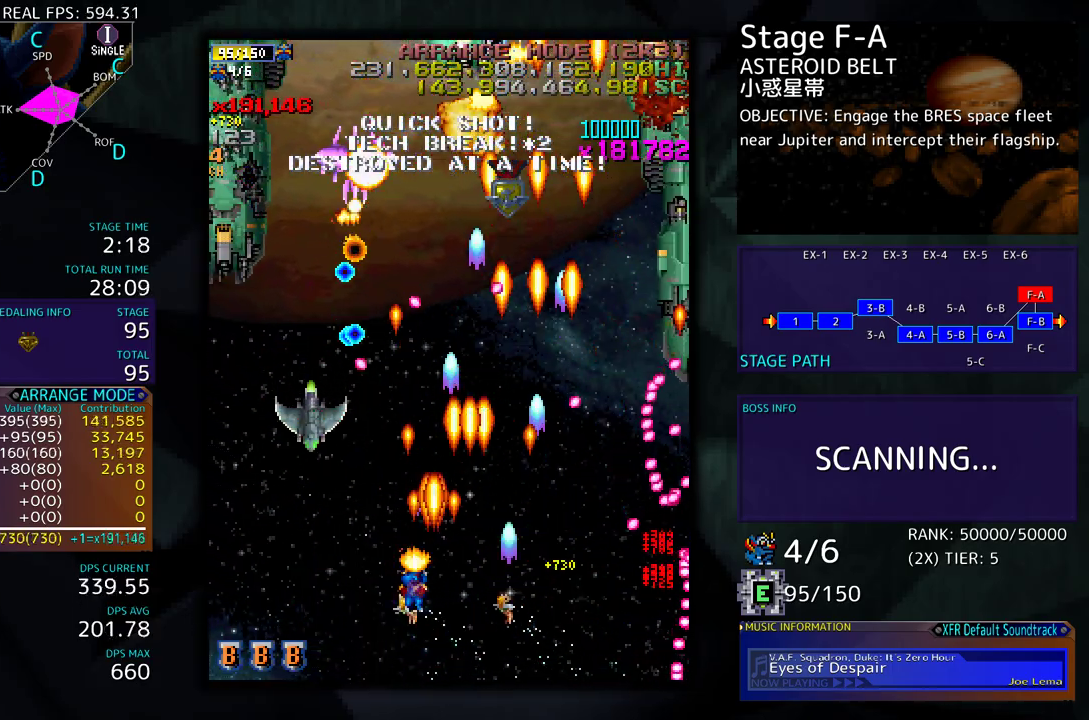
{"buttons": ["DPAD_UP", "DPAD_LEFT"], "events": [[283, "DPAD_DOWN", "up"], [350, "DPAD_LEFT", "up"], [417, "DPAD_LEFT", "down"], [467, "DPAD_UP", "down"]]}
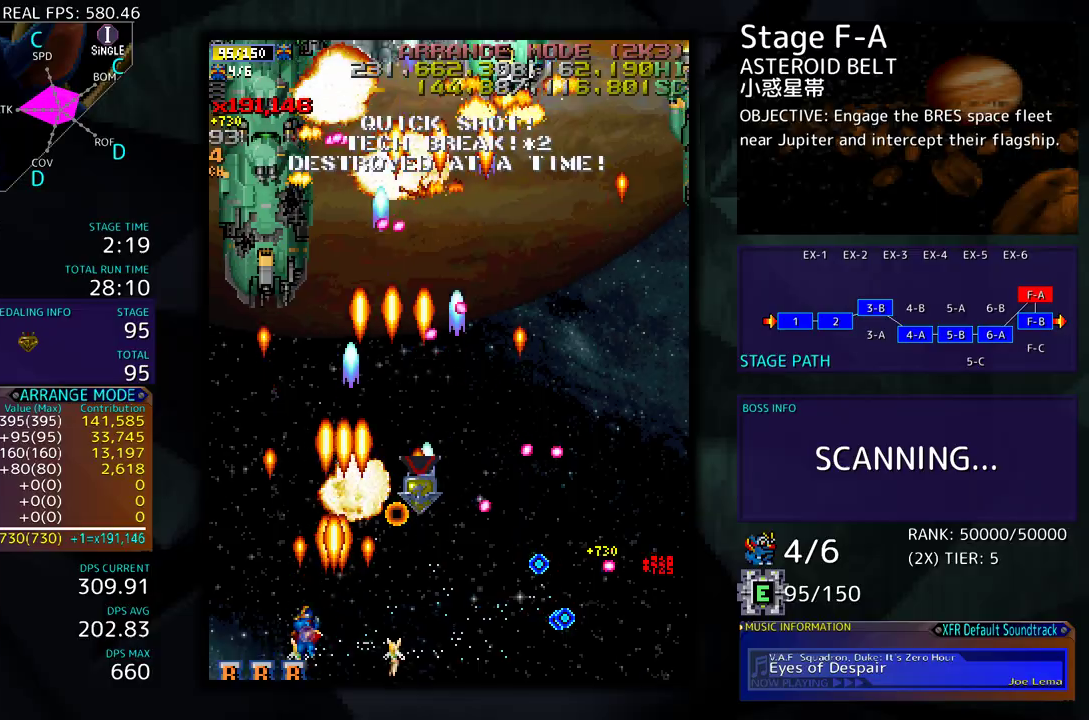
{"buttons": [], "events": [[150, "DPAD_LEFT", "up"], [200, "DPAD_UP", "up"], [317, "DPAD_DOWN", "down"], [433, "DPAD_DOWN", "up"]]}
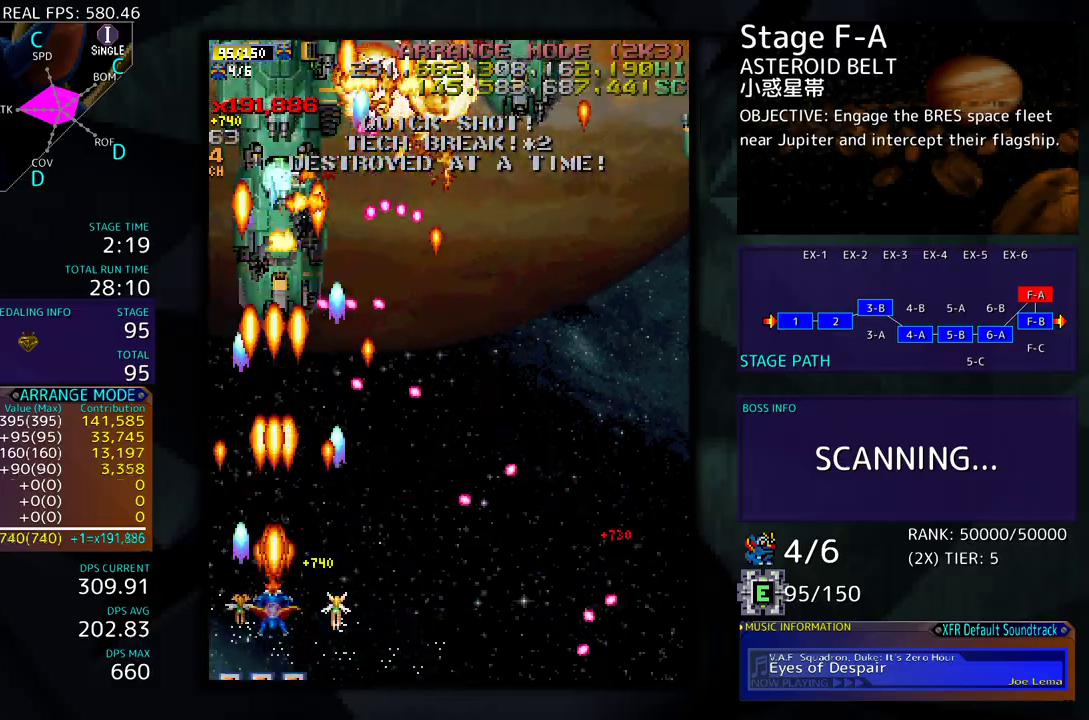
{"buttons": ["DPAD_DOWN", "DPAD_LEFT"], "events": [[467, "DPAD_DOWN", "down"], [467, "DPAD_LEFT", "down"]]}
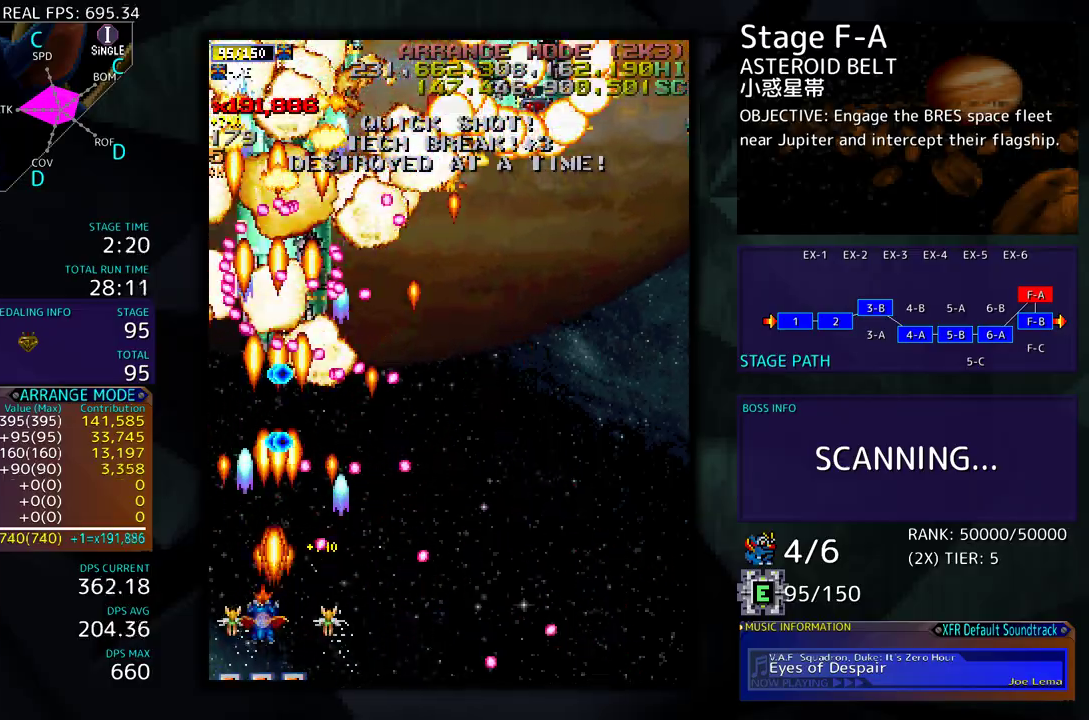
{"buttons": ["DPAD_UP", "DPAD_LEFT"], "events": [[33, "DPAD_DOWN", "up"], [133, "DPAD_UP", "down"]]}
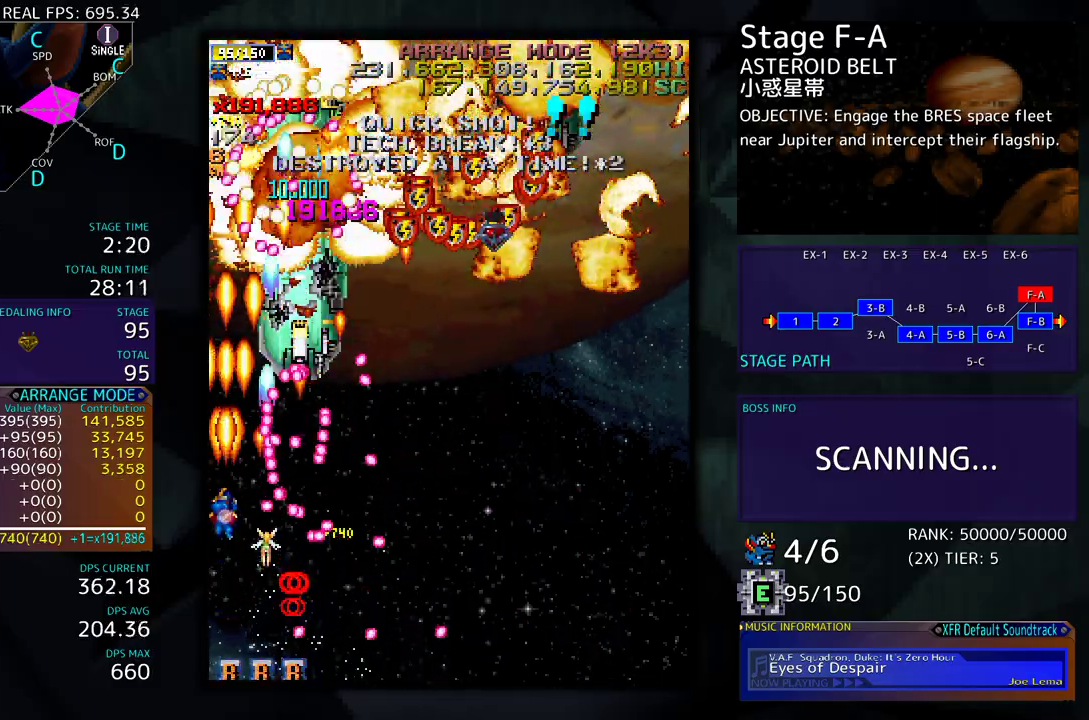
{"buttons": ["DPAD_DOWN", "DPAD_RIGHT"], "events": [[233, "DPAD_DOWN", "down"], [233, "DPAD_UP", "up"], [300, "DPAD_LEFT", "up"], [483, "DPAD_RIGHT", "down"]]}
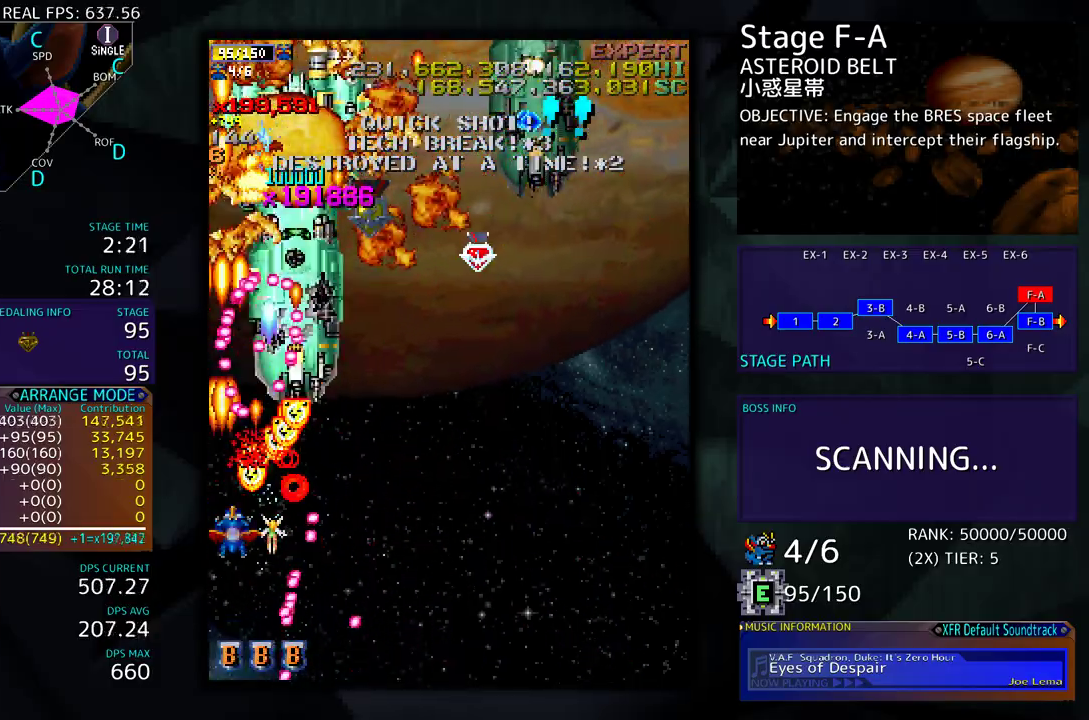
{"buttons": [], "events": [[17, "DPAD_DOWN", "up"], [100, "DPAD_UP", "down"], [167, "DPAD_UP", "up"], [217, "DPAD_DOWN", "down"], [283, "DPAD_RIGHT", "up"], [300, "DPAD_DOWN", "up"], [383, "DPAD_DOWN", "down"], [500, "DPAD_DOWN", "up"]]}
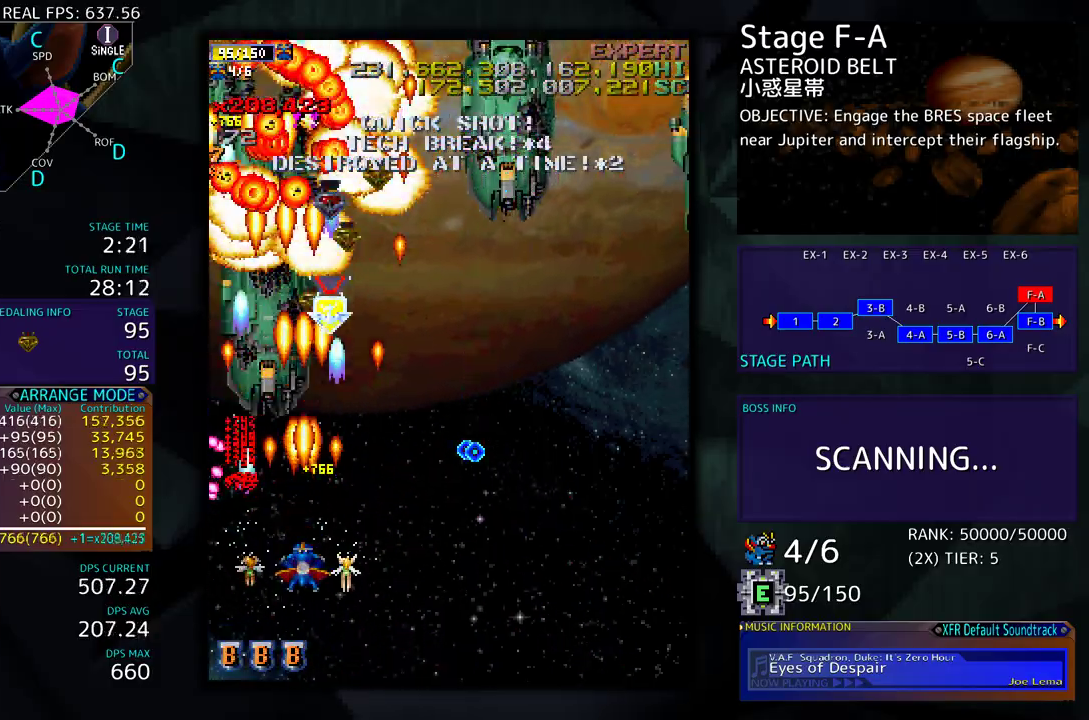
{"buttons": ["DPAD_UP", "DPAD_RIGHT"], "events": [[50, "DPAD_DOWN", "down"], [183, "DPAD_RIGHT", "down"], [217, "DPAD_DOWN", "up"], [400, "DPAD_UP", "down"]]}
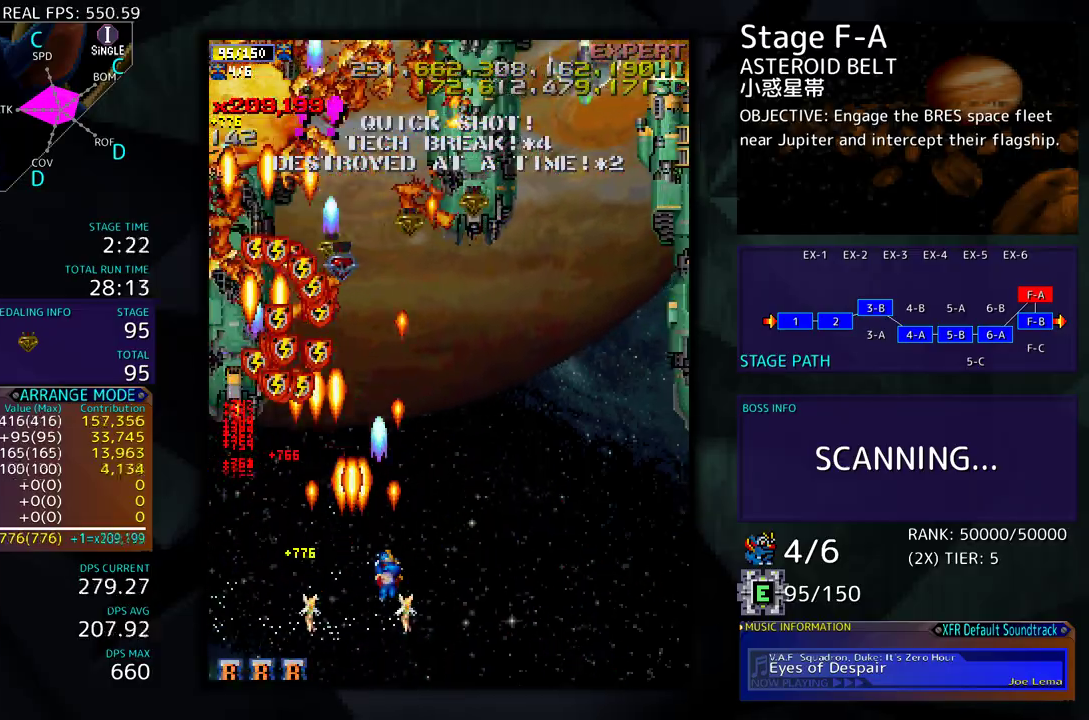
{"buttons": ["DPAD_RIGHT"], "events": [[50, "DPAD_UP", "up"]]}
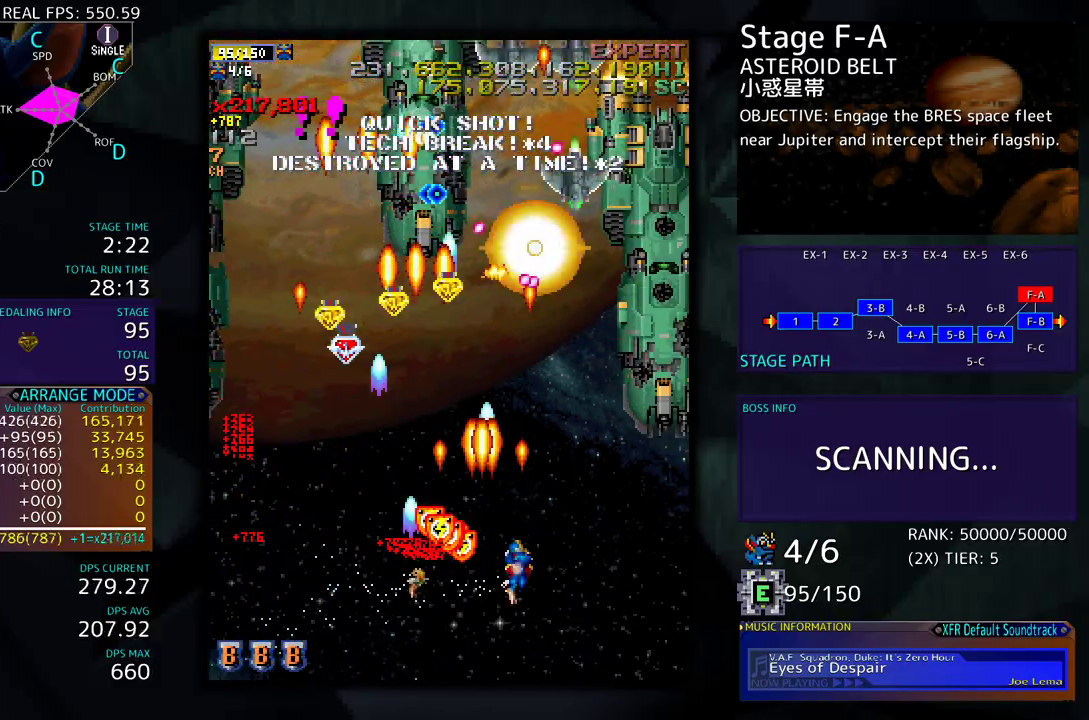
{"buttons": [], "events": [[367, "DPAD_DOWN", "down"], [450, "DPAD_RIGHT", "up"], [483, "DPAD_DOWN", "up"]]}
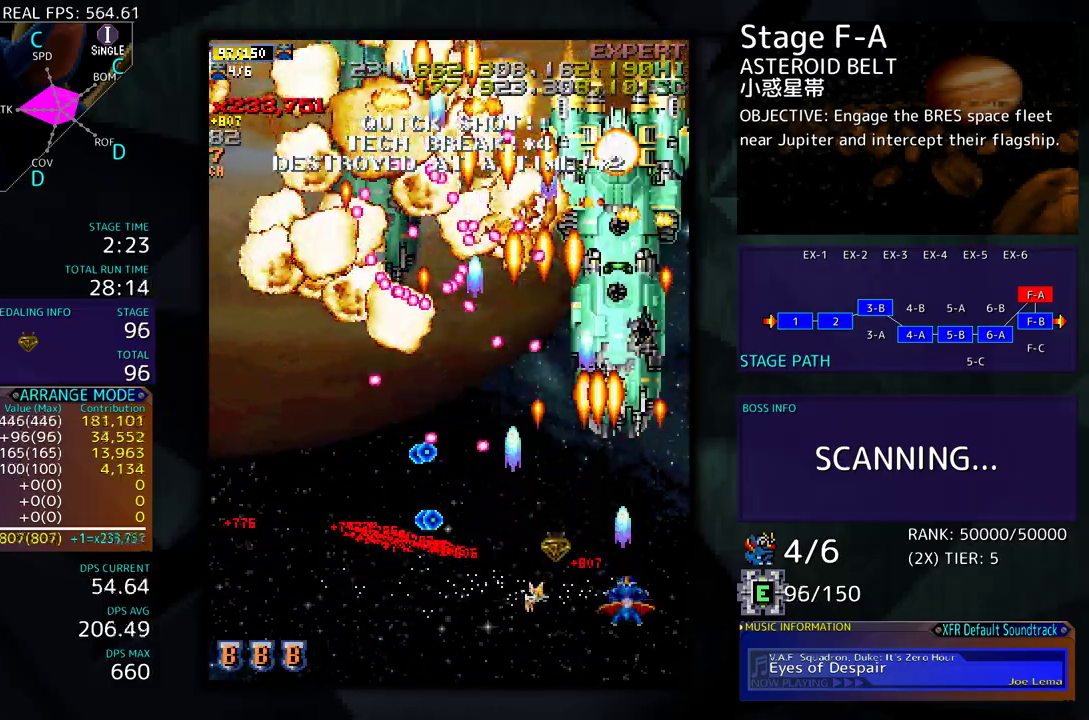
{"buttons": ["DPAD_UP"], "events": [[50, "DPAD_DOWN", "down"], [133, "DPAD_DOWN", "up"], [200, "DPAD_DOWN", "down"], [267, "DPAD_DOWN", "up"], [483, "DPAD_UP", "down"]]}
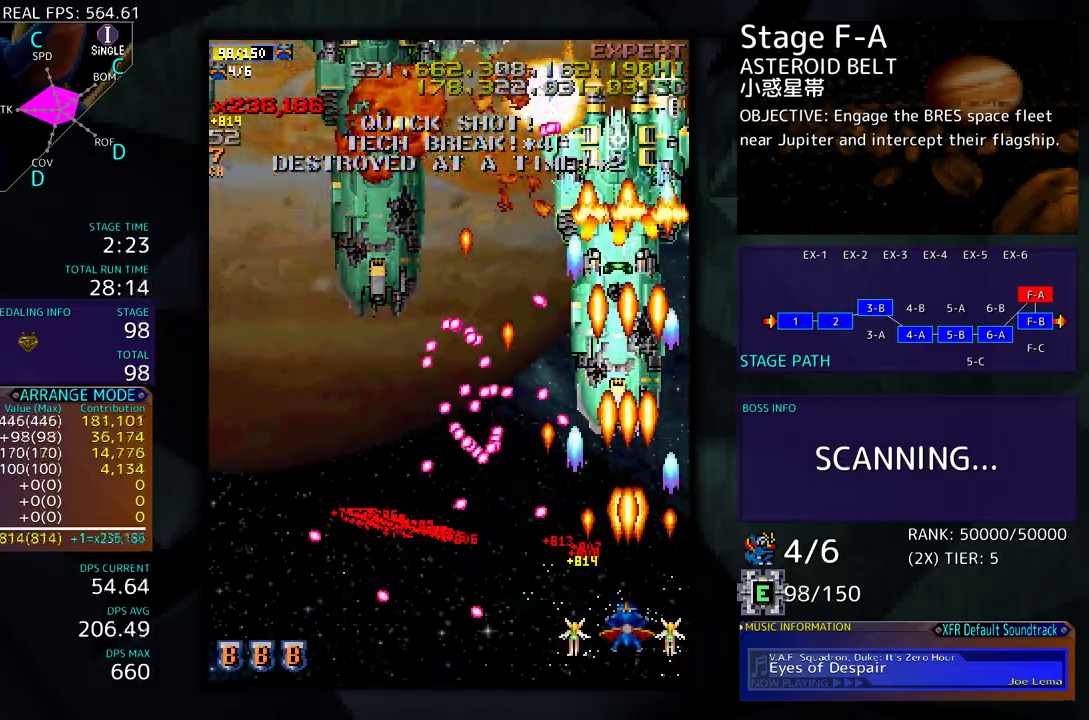
{"buttons": ["DPAD_UP"], "events": [[33, "DPAD_UP", "up"], [100, "DPAD_DOWN", "down"], [200, "DPAD_DOWN", "up"], [300, "DPAD_RIGHT", "down"], [433, "DPAD_UP", "down"], [467, "DPAD_RIGHT", "up"]]}
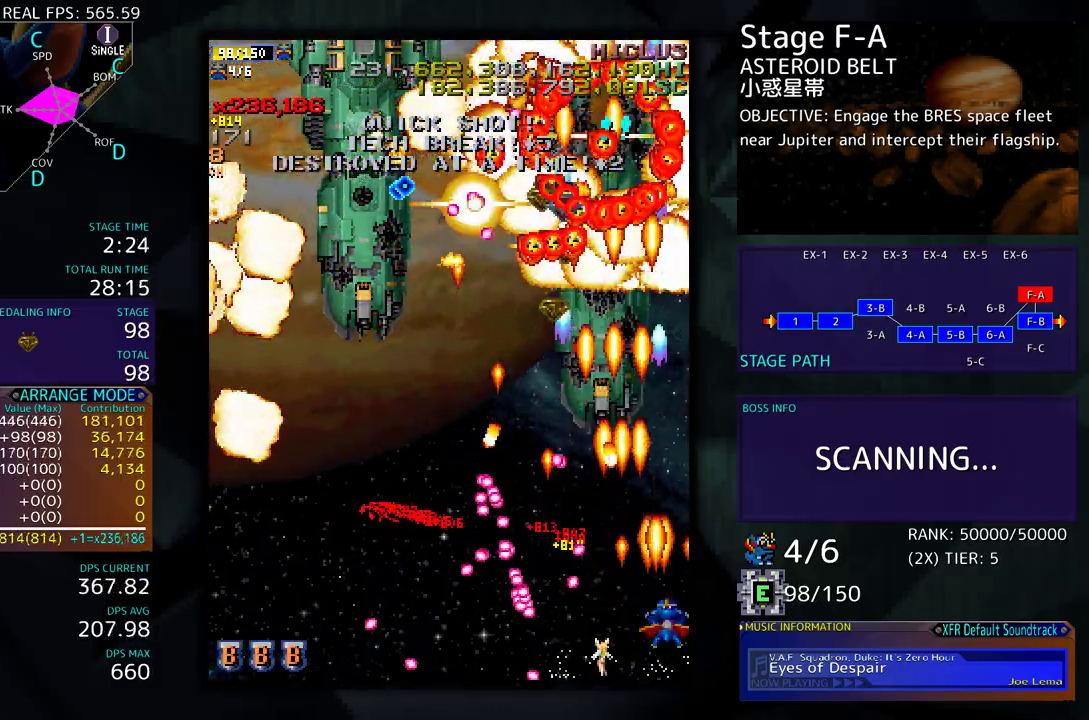
{"buttons": ["DPAD_DOWN", "DPAD_LEFT"], "events": [[283, "DPAD_LEFT", "down"], [333, "DPAD_UP", "up"], [367, "DPAD_DOWN", "down"]]}
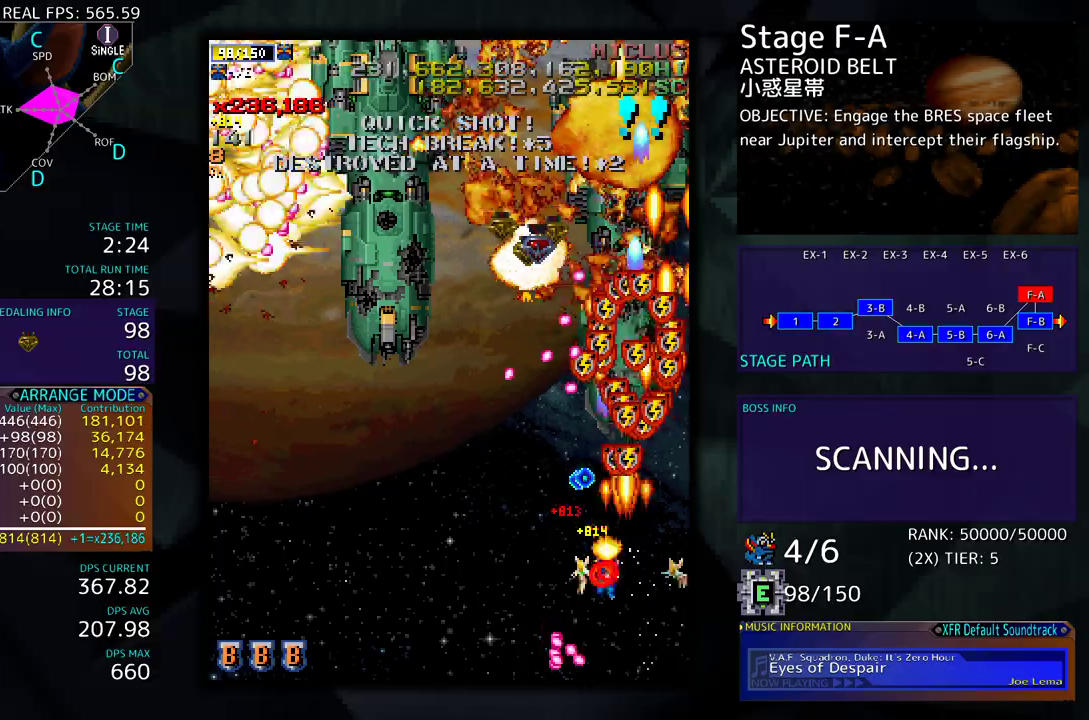
{"buttons": ["DPAD_UP", "DPAD_LEFT"], "events": [[167, "DPAD_DOWN", "up"], [350, "DPAD_UP", "down"]]}
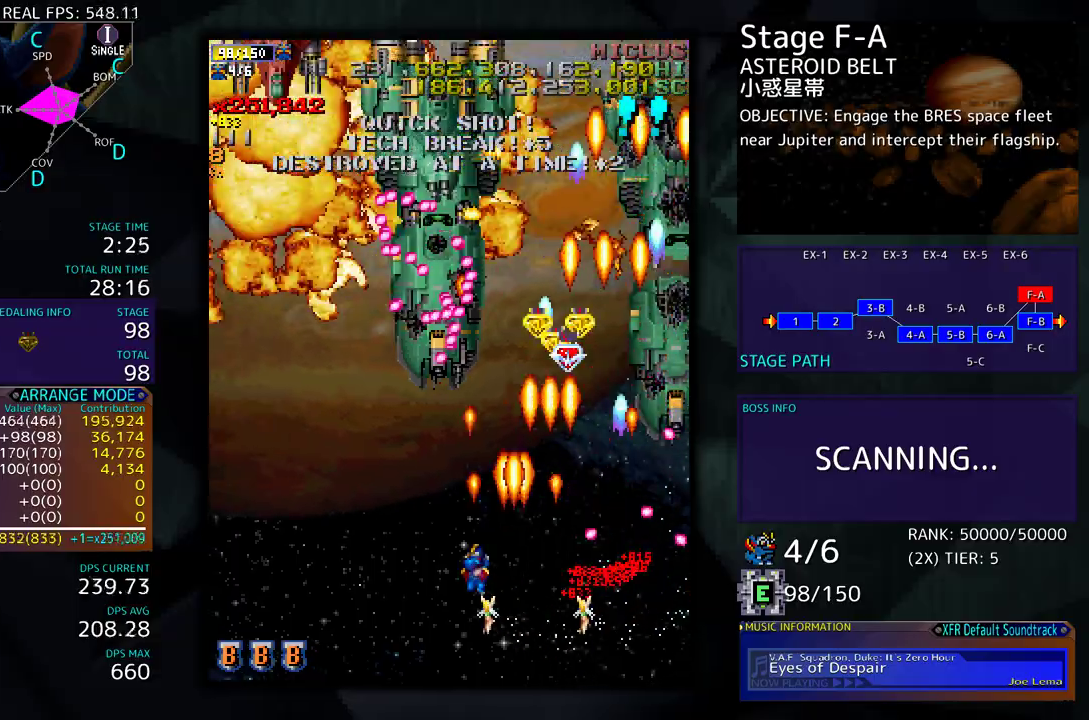
{"buttons": ["DPAD_LEFT"], "events": [[100, "DPAD_UP", "up"], [150, "DPAD_DOWN", "down"], [150, "DPAD_LEFT", "up"], [233, "DPAD_DOWN", "up"], [317, "DPAD_DOWN", "down"], [400, "DPAD_DOWN", "up"], [483, "DPAD_LEFT", "down"]]}
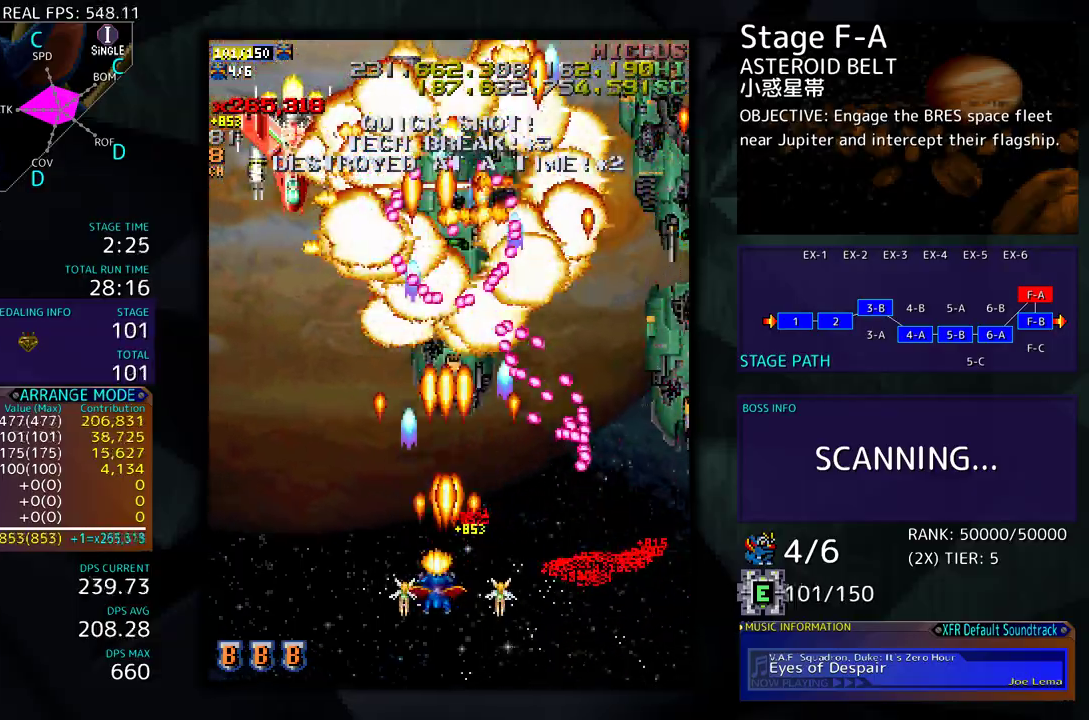
{"buttons": [], "events": [[200, "DPAD_UP", "down"], [350, "DPAD_UP", "up"], [383, "DPAD_DOWN", "down"], [467, "DPAD_DOWN", "up"], [500, "DPAD_LEFT", "up"]]}
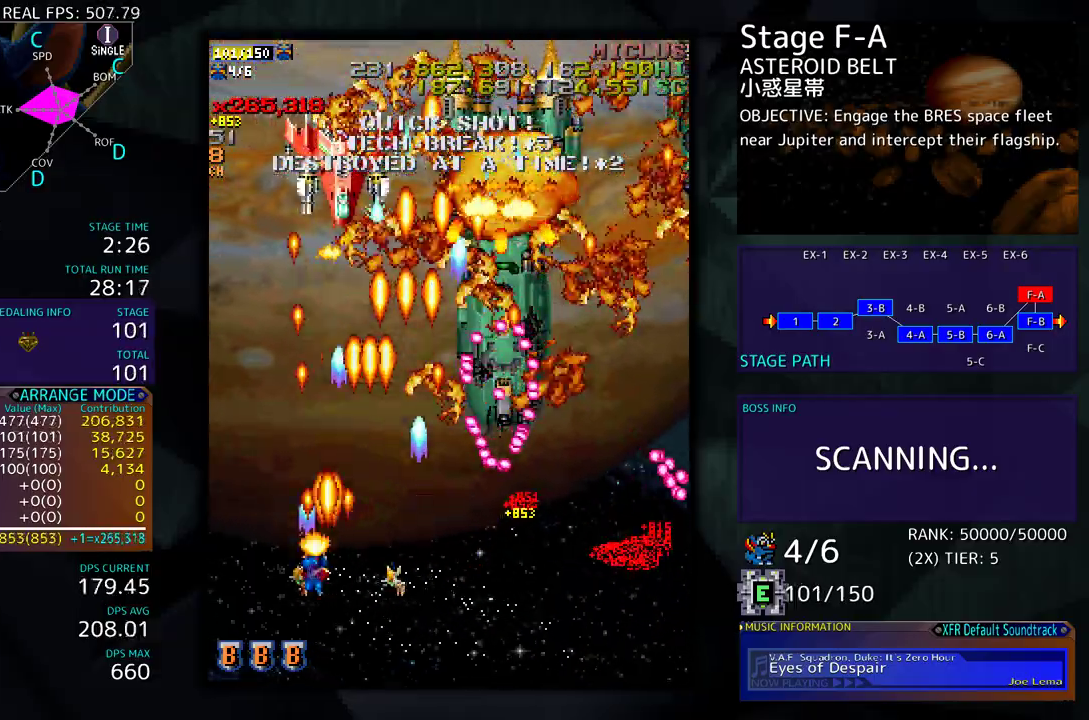
{"buttons": [], "events": [[167, "DPAD_DOWN", "down"], [183, "DPAD_RIGHT", "down"], [267, "DPAD_RIGHT", "up"], [283, "DPAD_DOWN", "up"]]}
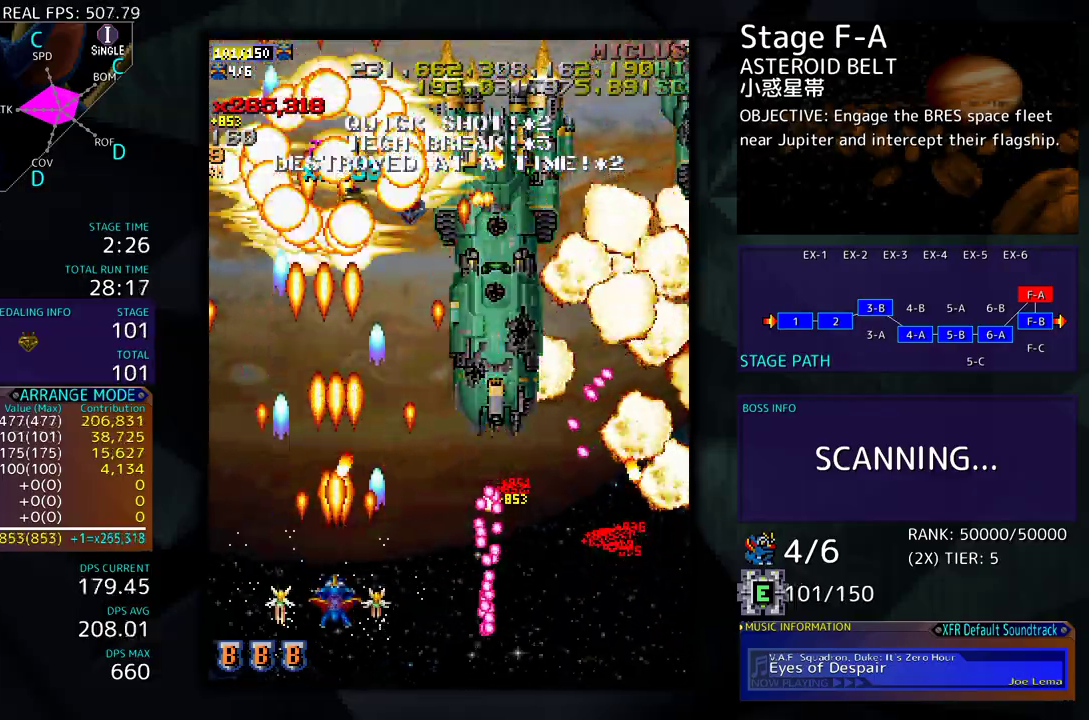
{"buttons": ["DPAD_DOWN", "DPAD_LEFT"], "events": [[17, "DPAD_RIGHT", "down"], [33, "DPAD_UP", "down"], [317, "DPAD_UP", "up"], [350, "DPAD_DOWN", "down"], [400, "DPAD_RIGHT", "up"], [417, "DPAD_LEFT", "down"]]}
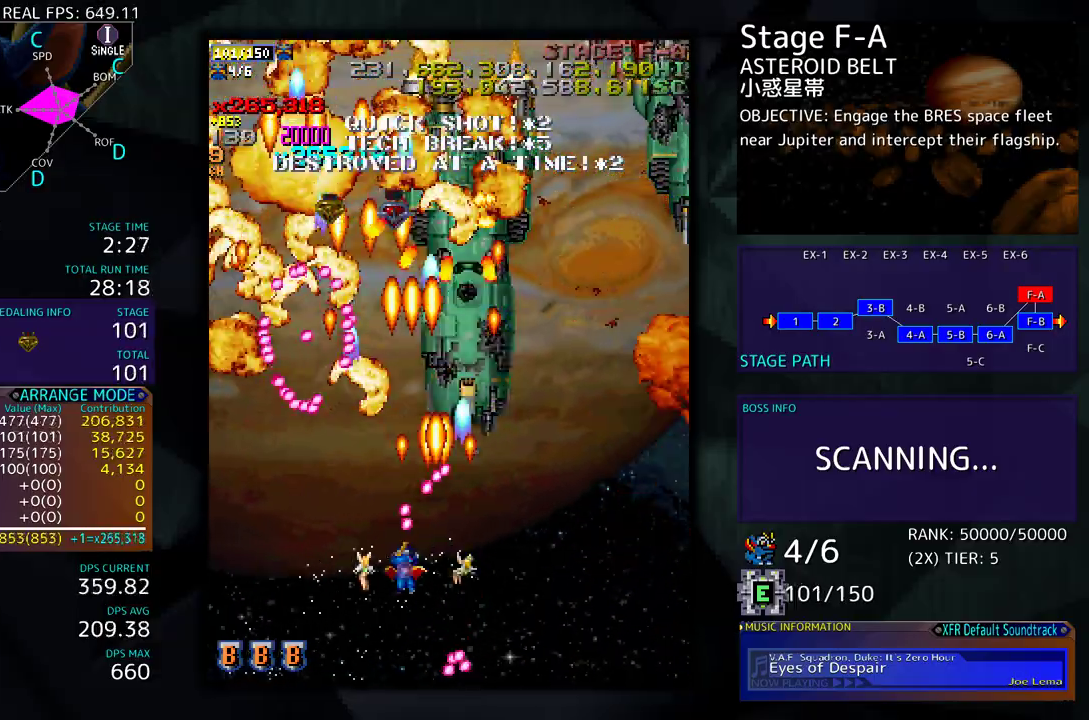
{"buttons": [], "events": [[117, "DPAD_LEFT", "up"], [133, "DPAD_RIGHT", "down"], [417, "DPAD_DOWN", "up"], [417, "DPAD_RIGHT", "up"]]}
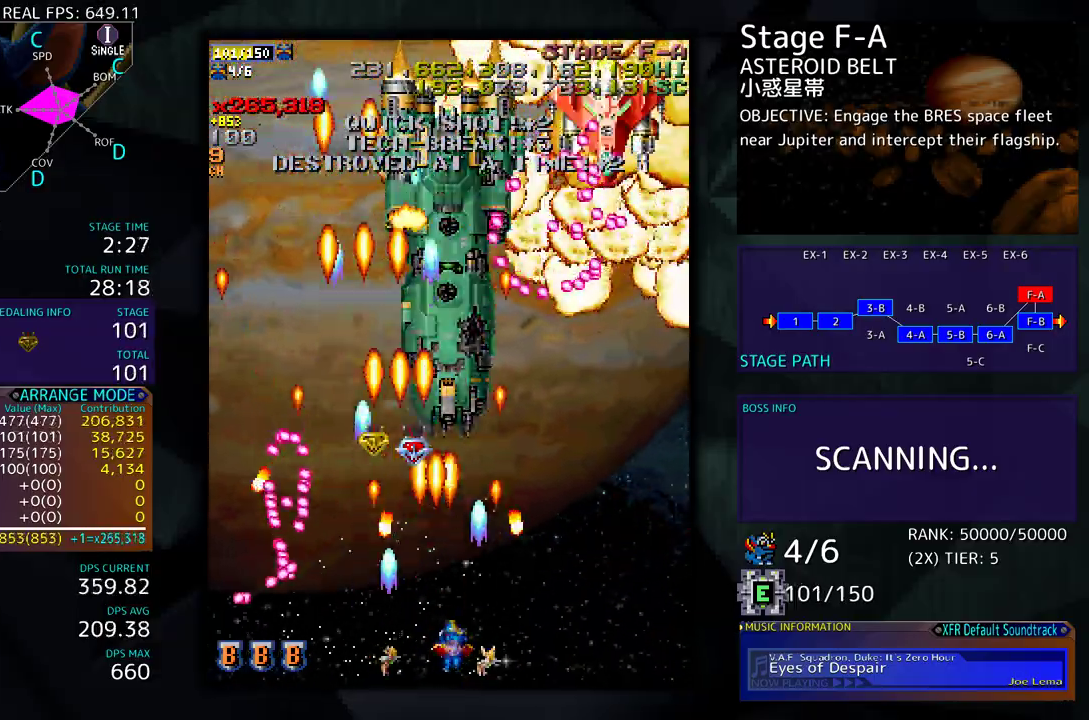
{"buttons": ["DPAD_RIGHT"], "events": [[17, "DPAD_RIGHT", "down"], [83, "DPAD_UP", "down"], [167, "DPAD_RIGHT", "up"], [283, "DPAD_RIGHT", "down"], [317, "DPAD_UP", "up"]]}
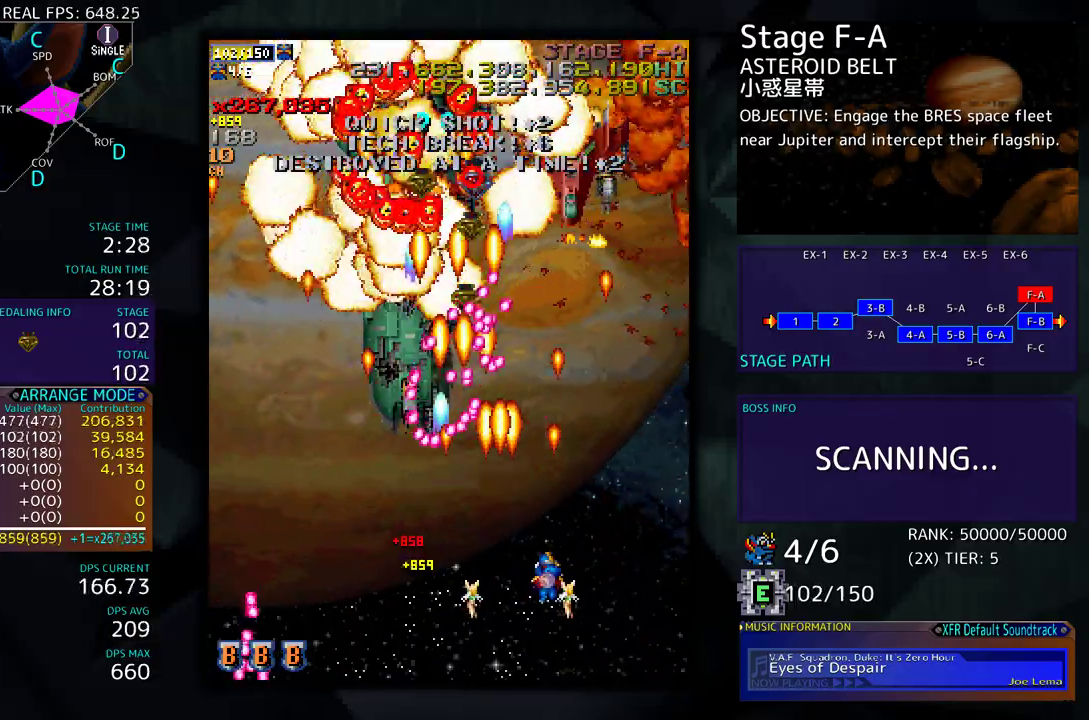
{"buttons": [], "events": [[50, "DPAD_RIGHT", "up"], [67, "DPAD_LEFT", "down"], [183, "DPAD_DOWN", "down"], [183, "DPAD_LEFT", "up"], [200, "DPAD_DOWN", "up"], [200, "DPAD_RIGHT", "down"], [250, "DPAD_DOWN", "down"], [283, "DPAD_RIGHT", "up"], [300, "DPAD_DOWN", "up"]]}
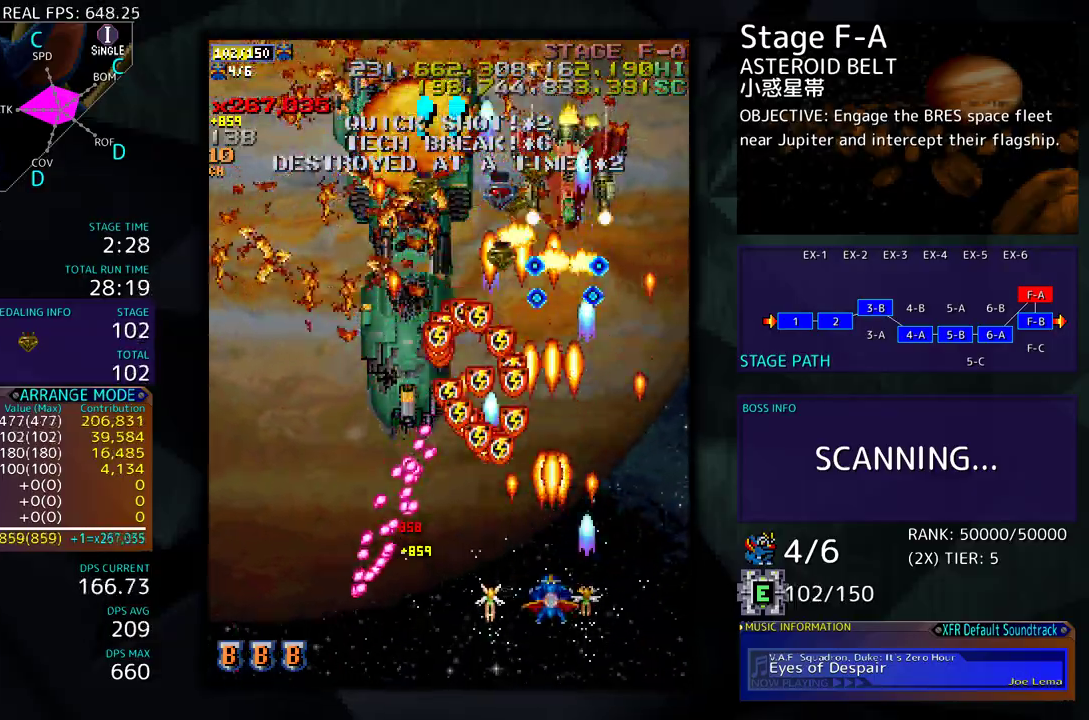
{"buttons": ["DPAD_UP", "DPAD_RIGHT"], "events": [[183, "DPAD_UP", "down"], [267, "DPAD_RIGHT", "down"], [267, "DPAD_UP", "up"], [400, "DPAD_UP", "down"]]}
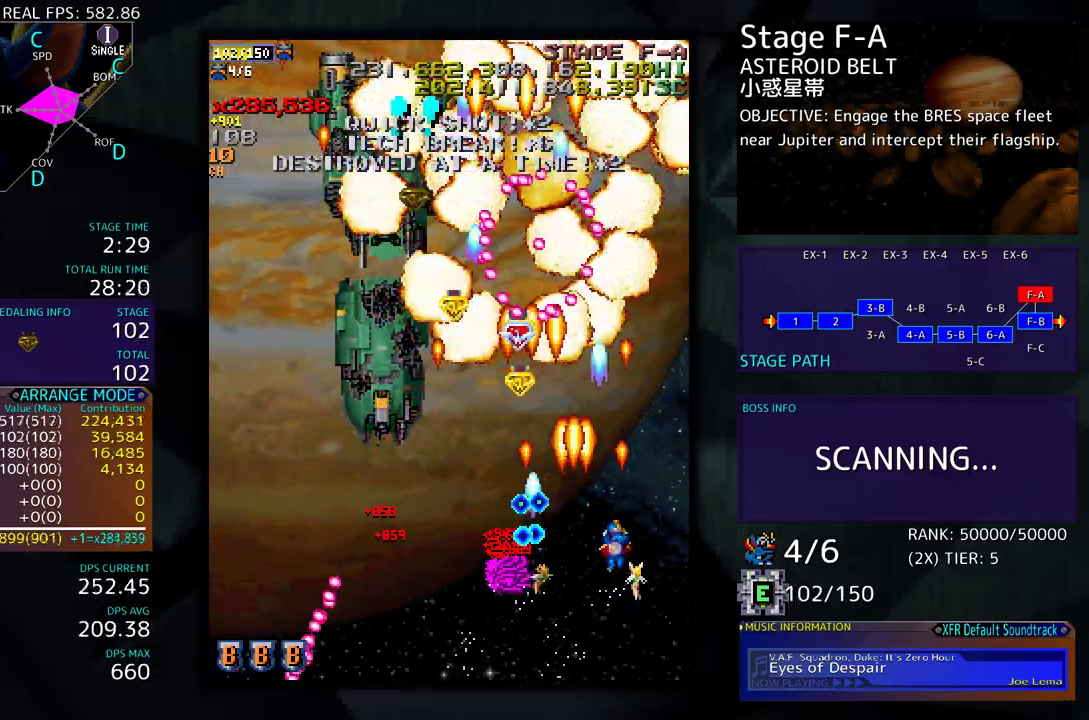
{"buttons": ["DPAD_UP"], "events": [[83, "DPAD_RIGHT", "up"], [100, "DPAD_UP", "up"], [317, "DPAD_RIGHT", "down"], [317, "DPAD_UP", "down"], [483, "DPAD_RIGHT", "up"]]}
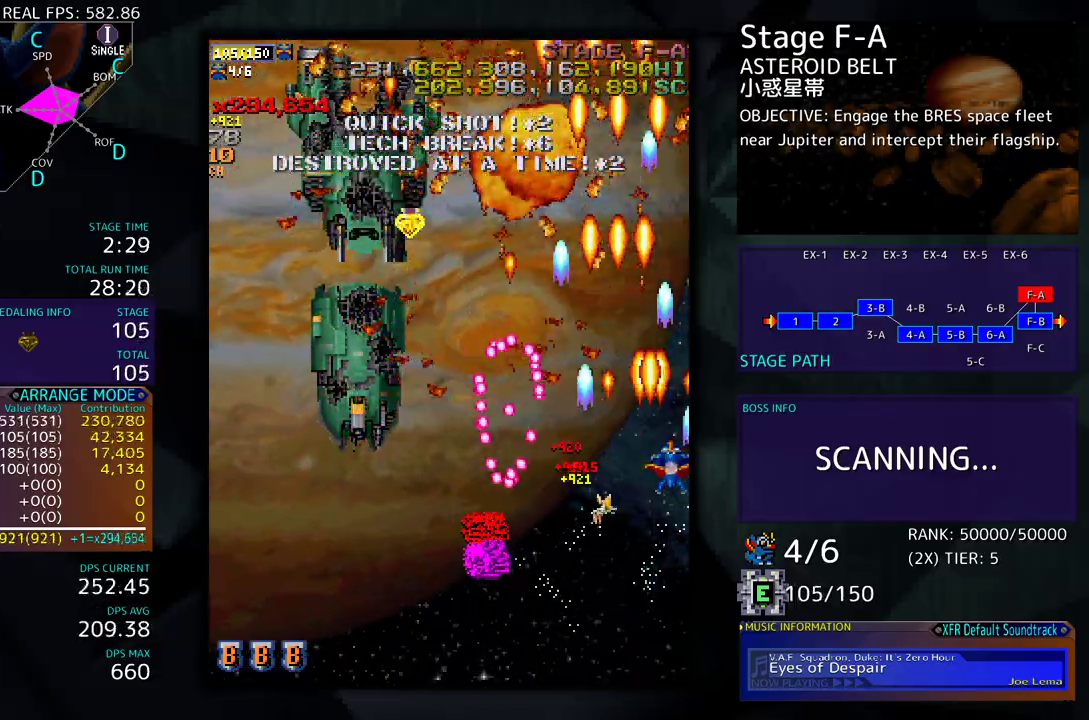
{"buttons": ["DPAD_UP", "DPAD_LEFT"], "events": [[183, "DPAD_LEFT", "down"], [200, "DPAD_LEFT", "up"], [217, "DPAD_UP", "up"], [233, "DPAD_DOWN", "down"], [250, "DPAD_LEFT", "down"], [317, "DPAD_DOWN", "up"], [400, "DPAD_UP", "down"]]}
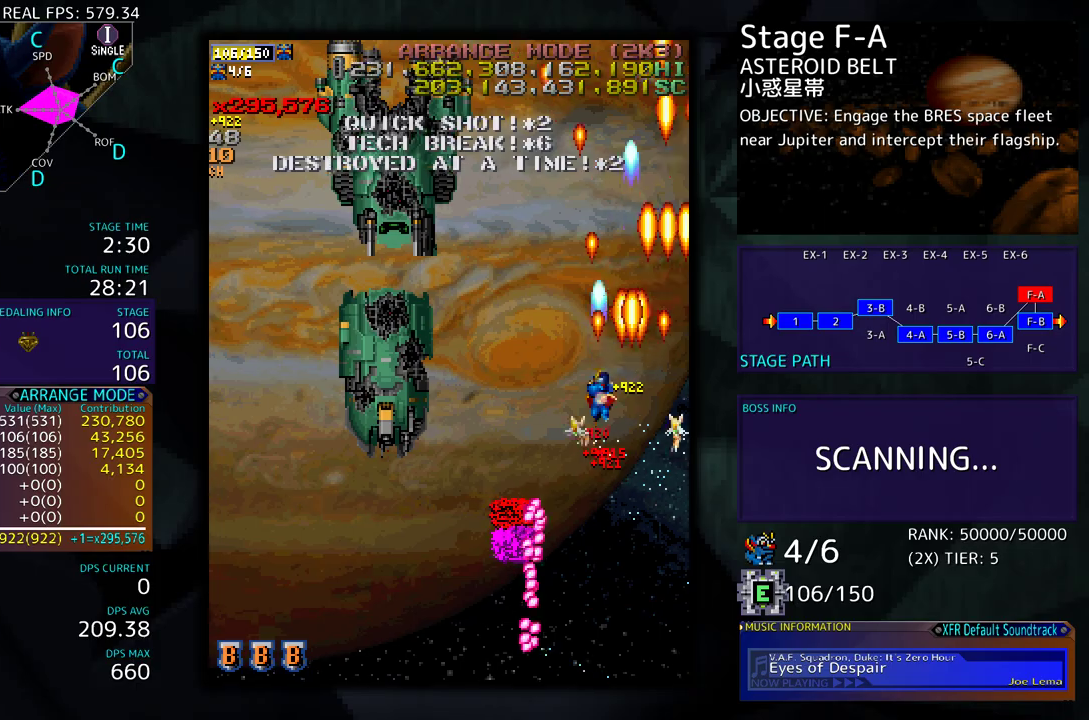
{"buttons": []}